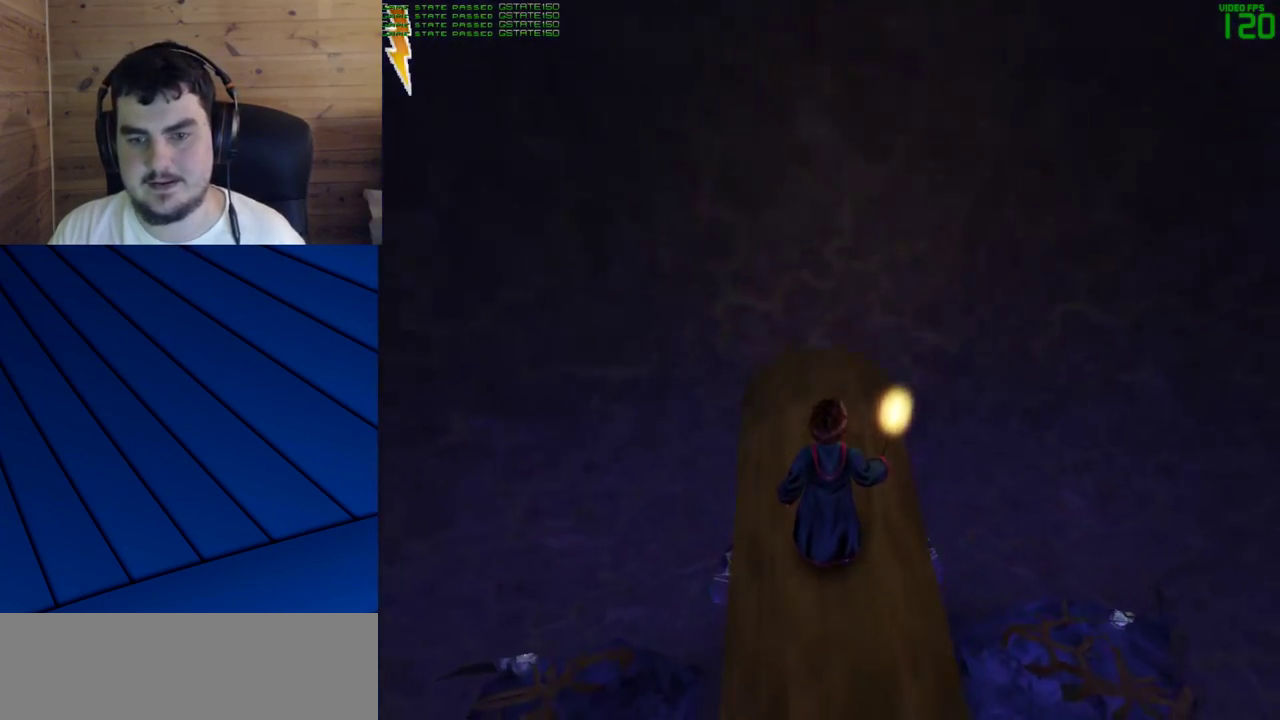
Gameplay with keyboard and mouse; each line is a JSON object with the keys and mouse buttons held at the frame after it. "events" lists presses ("down") and releases ("up") of "a", "d", "e", "f", "q", "s", "shift", "w", "mouse_left" and "mouse_right" between this image and that frame as [ms after this image, input, new state], when the widget could be followed in between. "mouse_left", "mouse_right" = the "left", "right" buttons of the "mouse" list. No other keys are recorded. Mouse movement is not recorded.
{"keys": [], "mouse": ["right"], "events": [[483, "mouse_right", "down"]]}
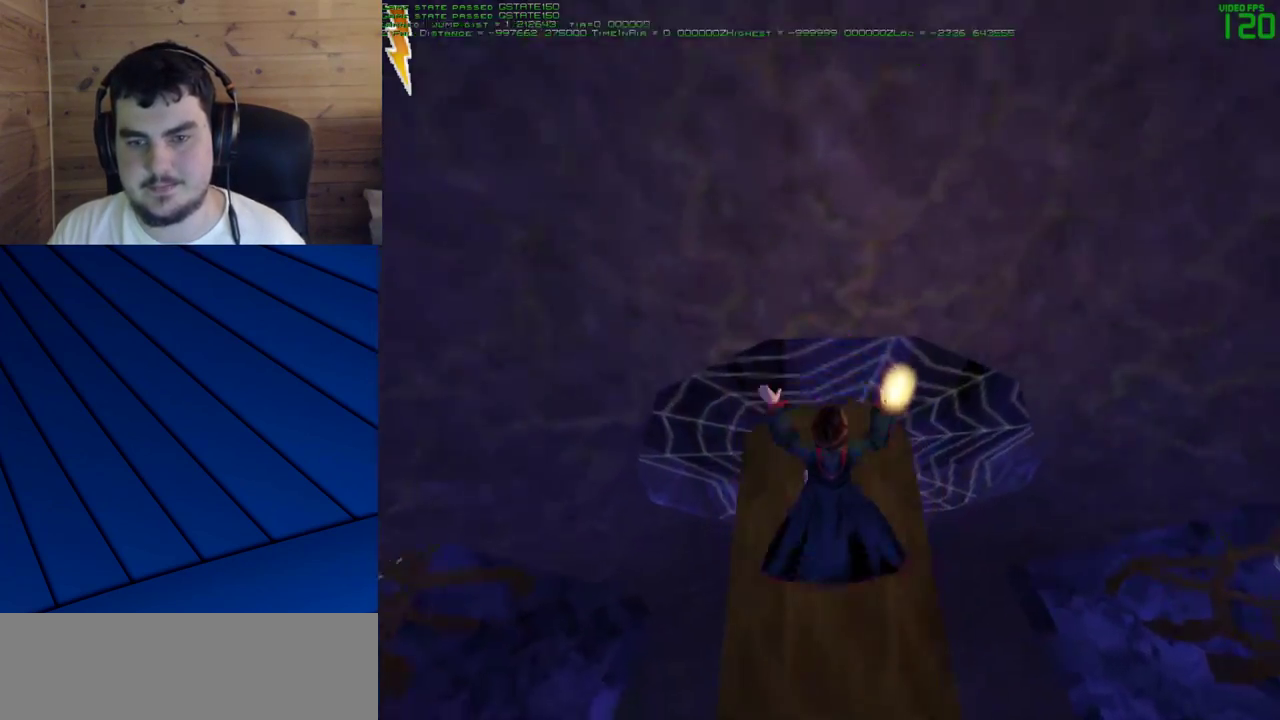
{"keys": ["shift", "w"], "mouse": [], "events": [[33, "mouse_left", "down"], [67, "shift", "down"], [67, "w", "down"], [117, "mouse_left", "up"], [117, "mouse_right", "up"], [217, "mouse_left", "down"], [317, "mouse_left", "up"], [350, "mouse_left", "down"], [400, "mouse_left", "up"]]}
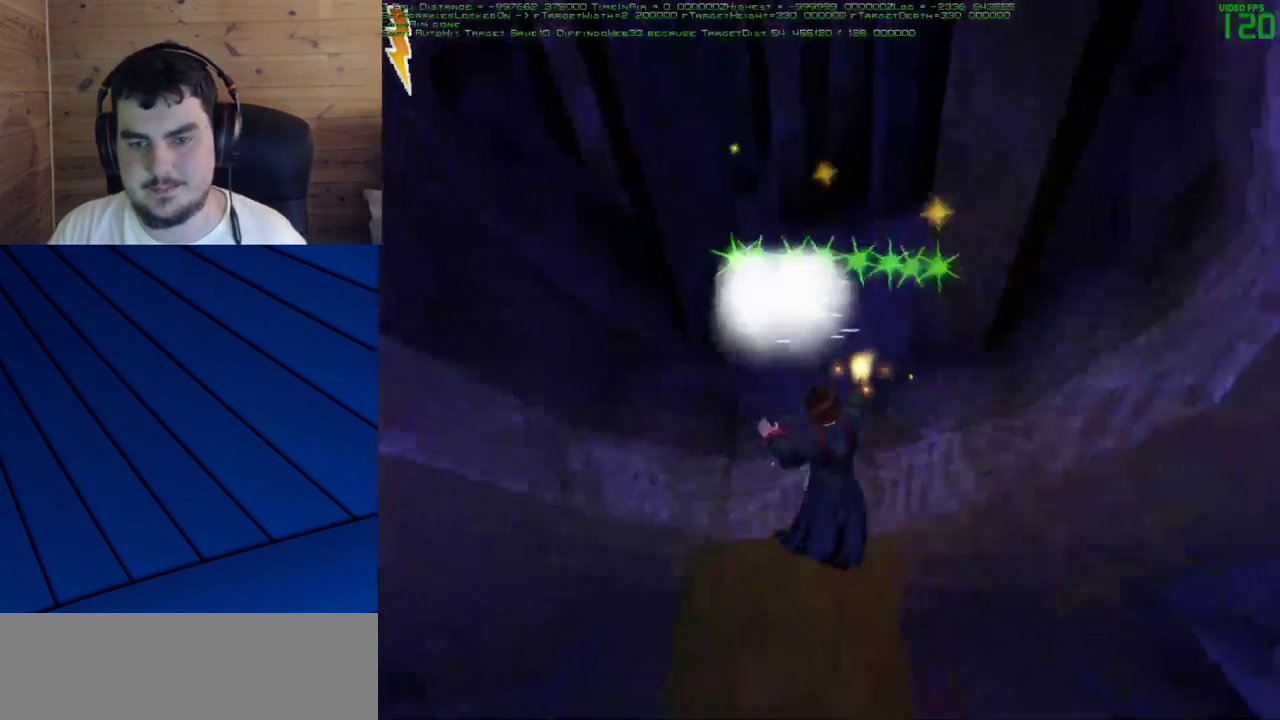
{"keys": [], "mouse": [], "events": [[283, "shift", "up"], [283, "w", "up"]]}
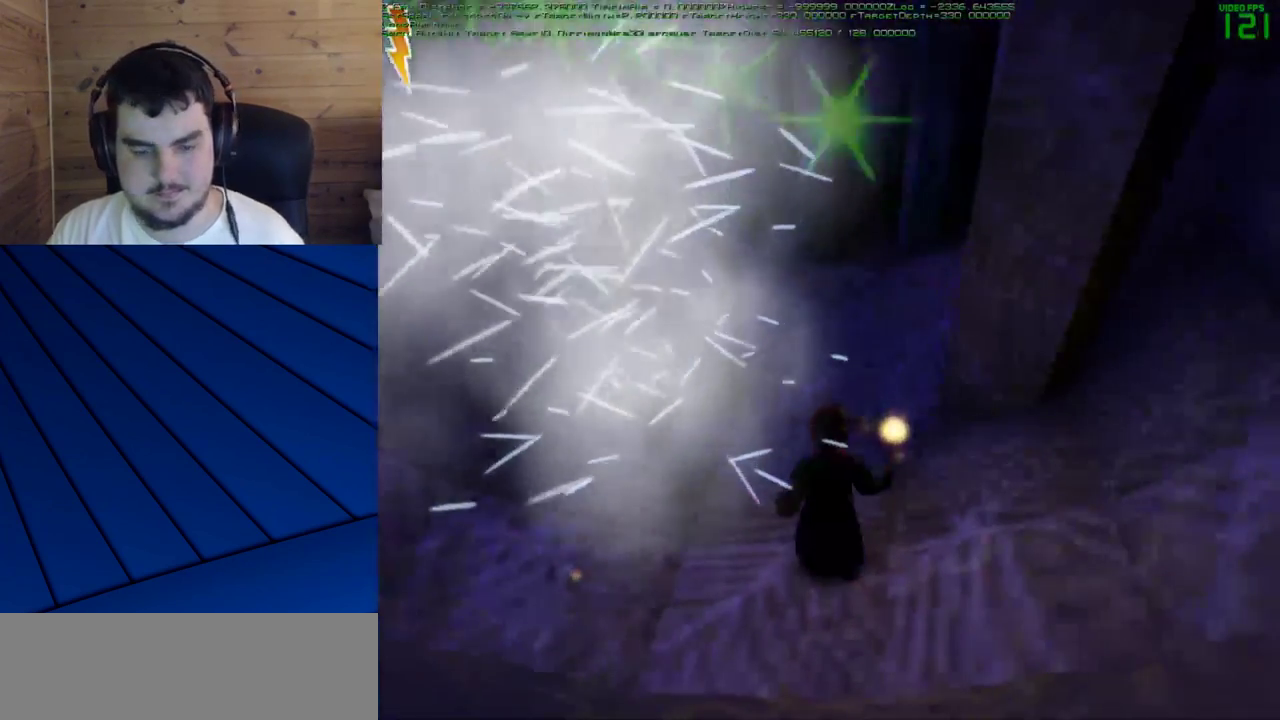
{"keys": [], "mouse": [], "events": []}
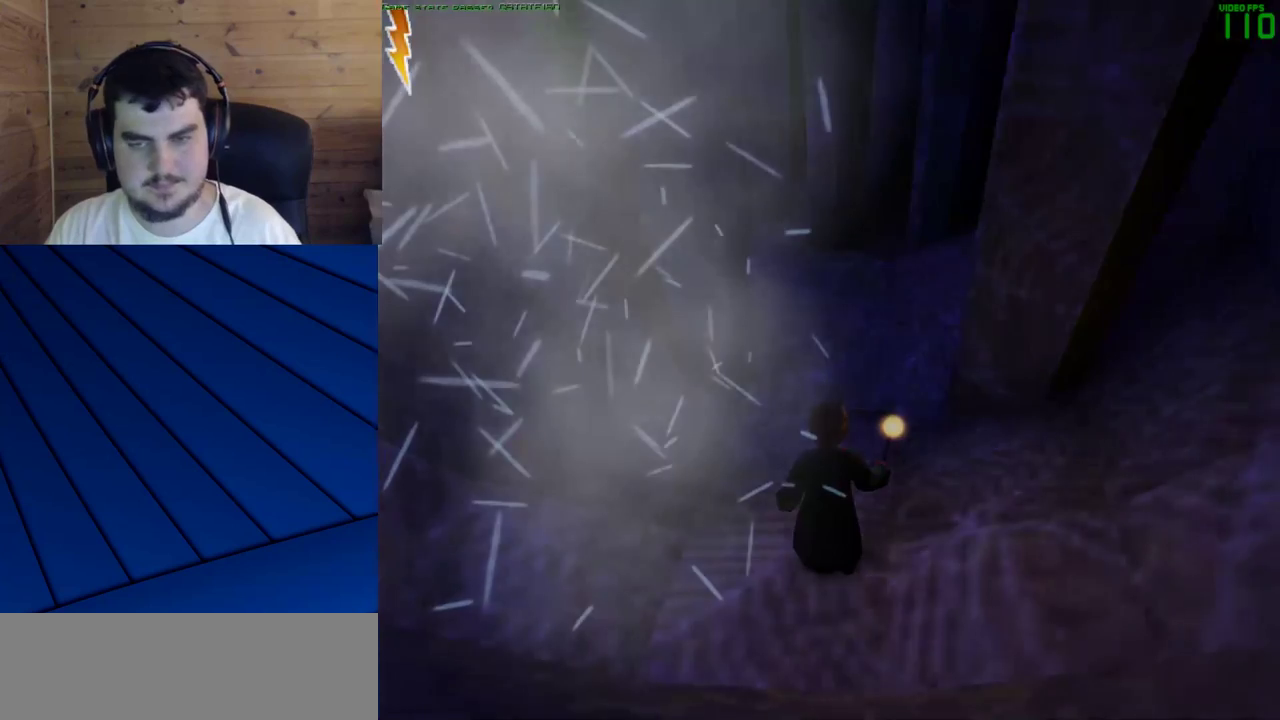
{"keys": ["shift", "w"], "mouse": [], "events": [[350, "shift", "down"], [350, "w", "down"]]}
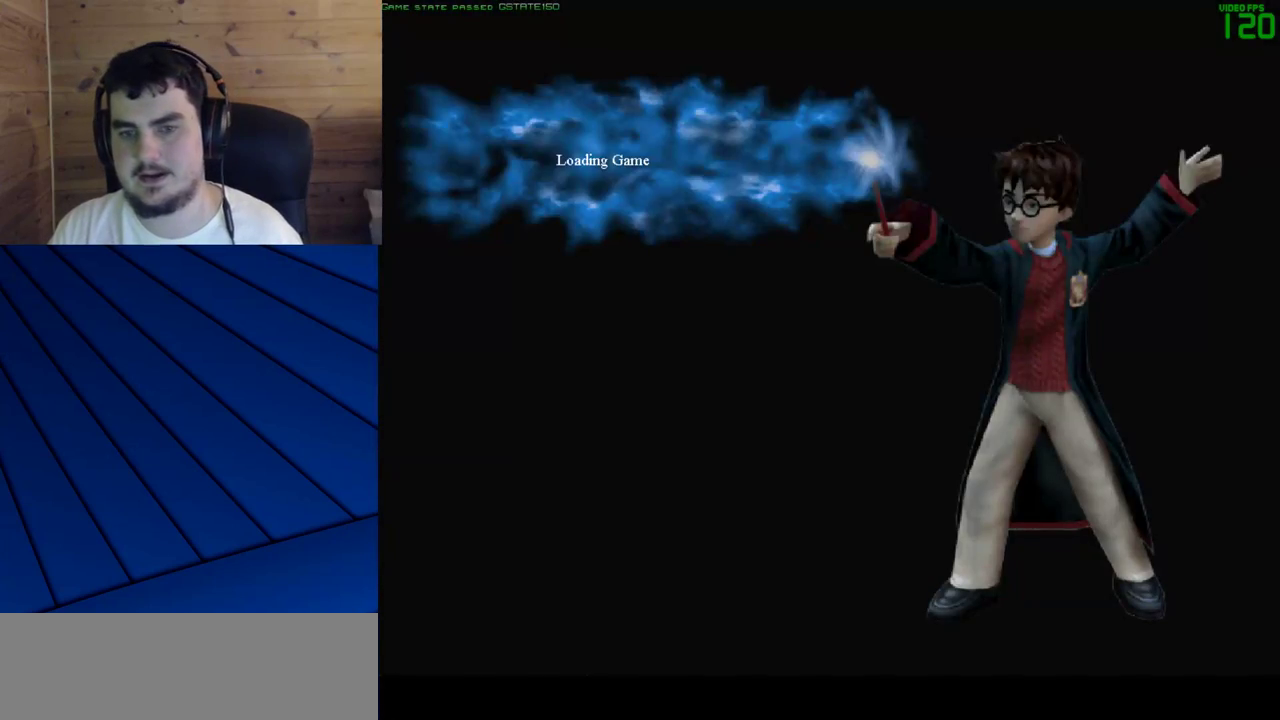
{"keys": ["shift", "w"], "mouse": [], "events": []}
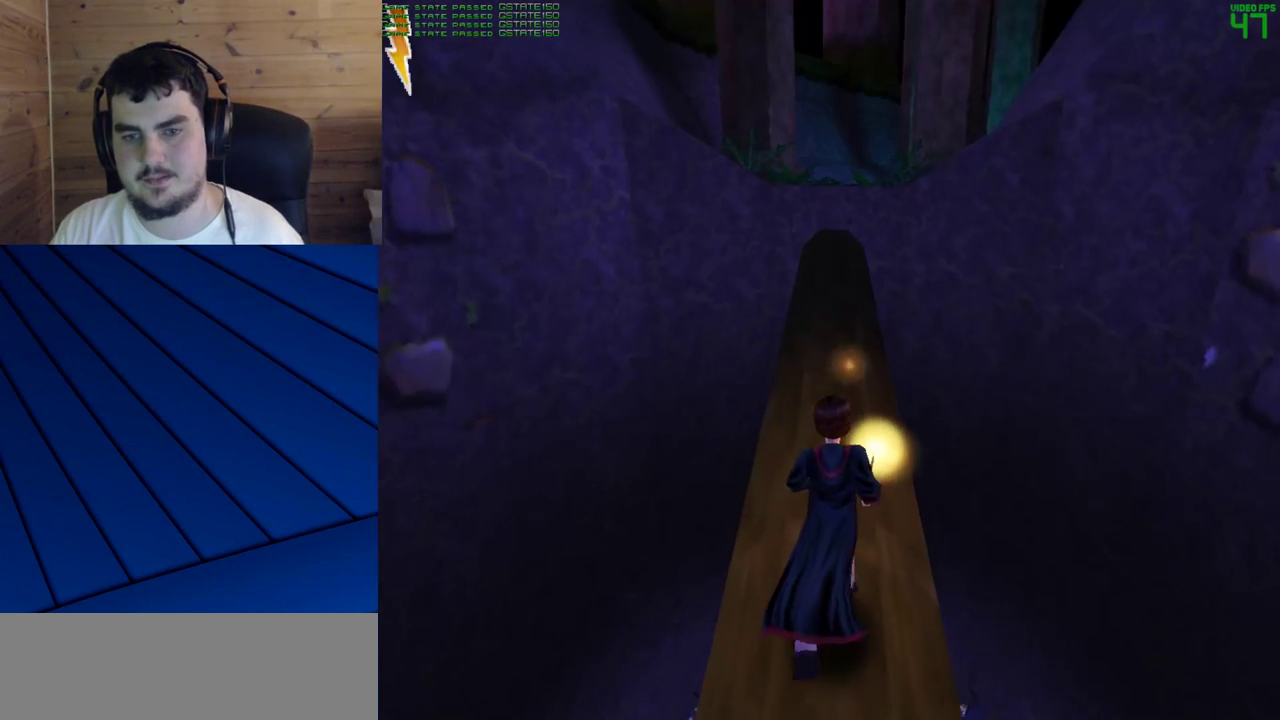
{"keys": ["shift", "w"], "mouse": [], "events": []}
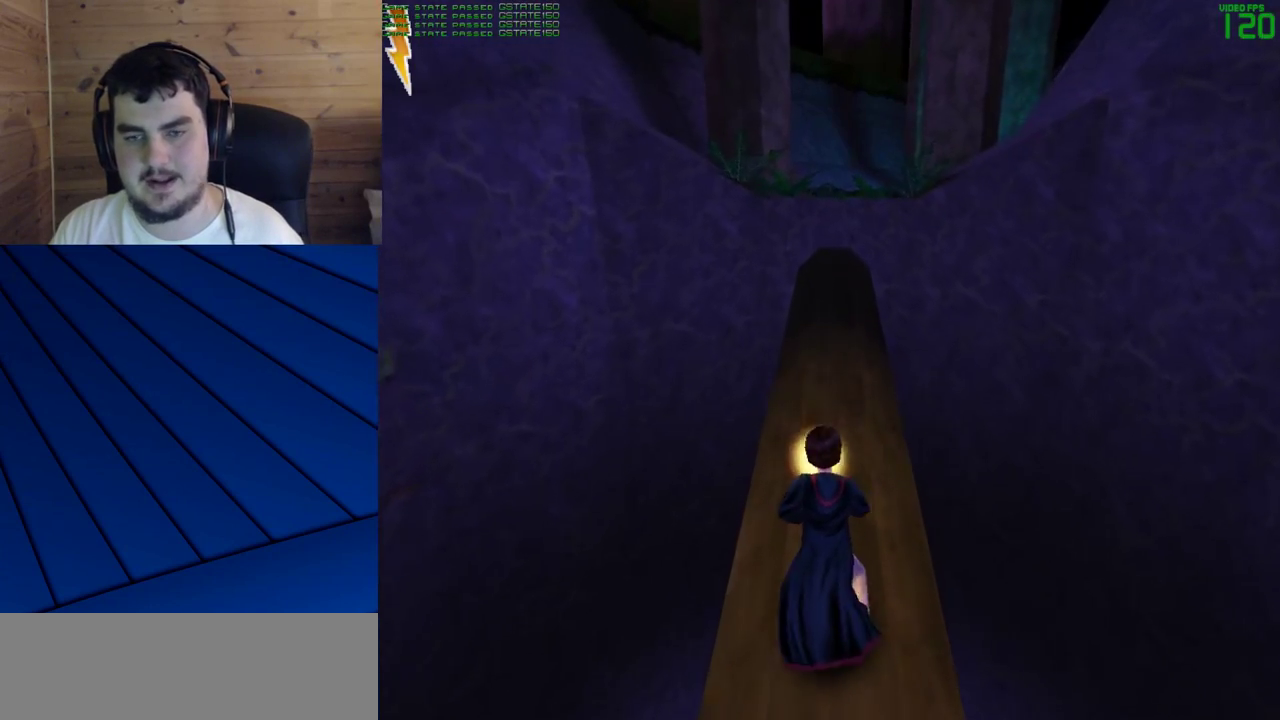
{"keys": ["shift", "w"], "mouse": [], "events": []}
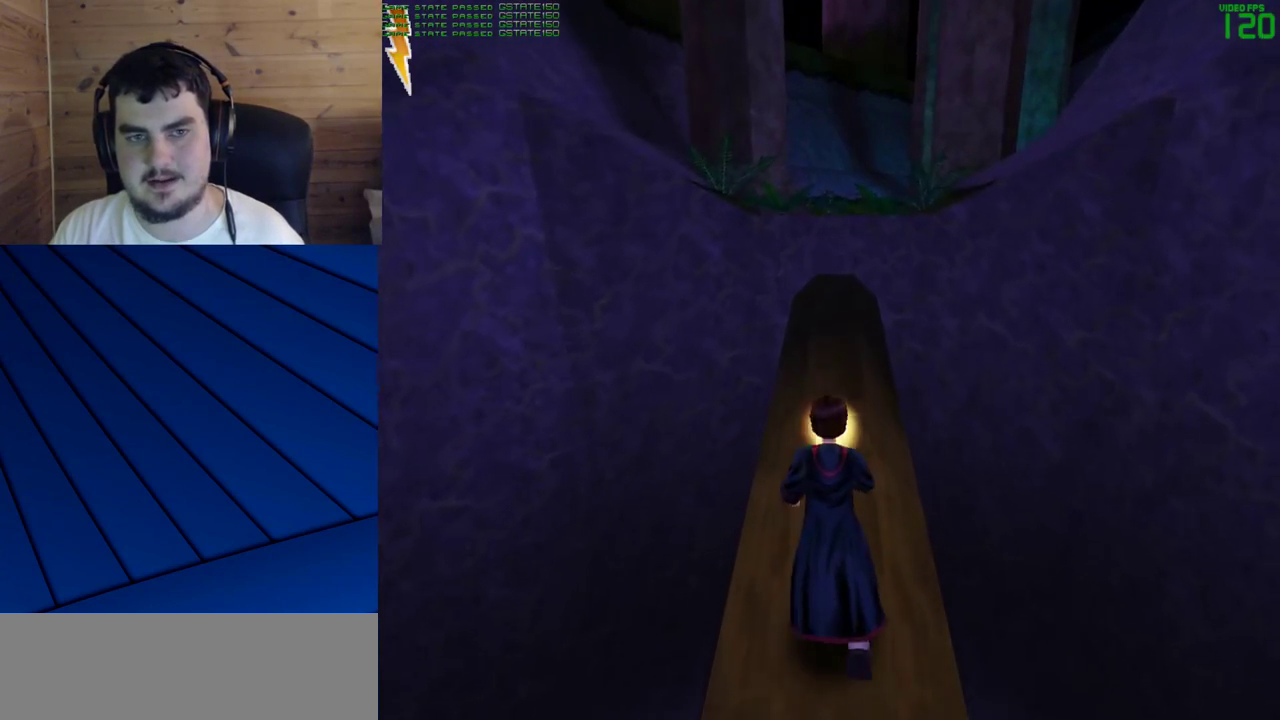
{"keys": ["shift", "w"], "mouse": [], "events": []}
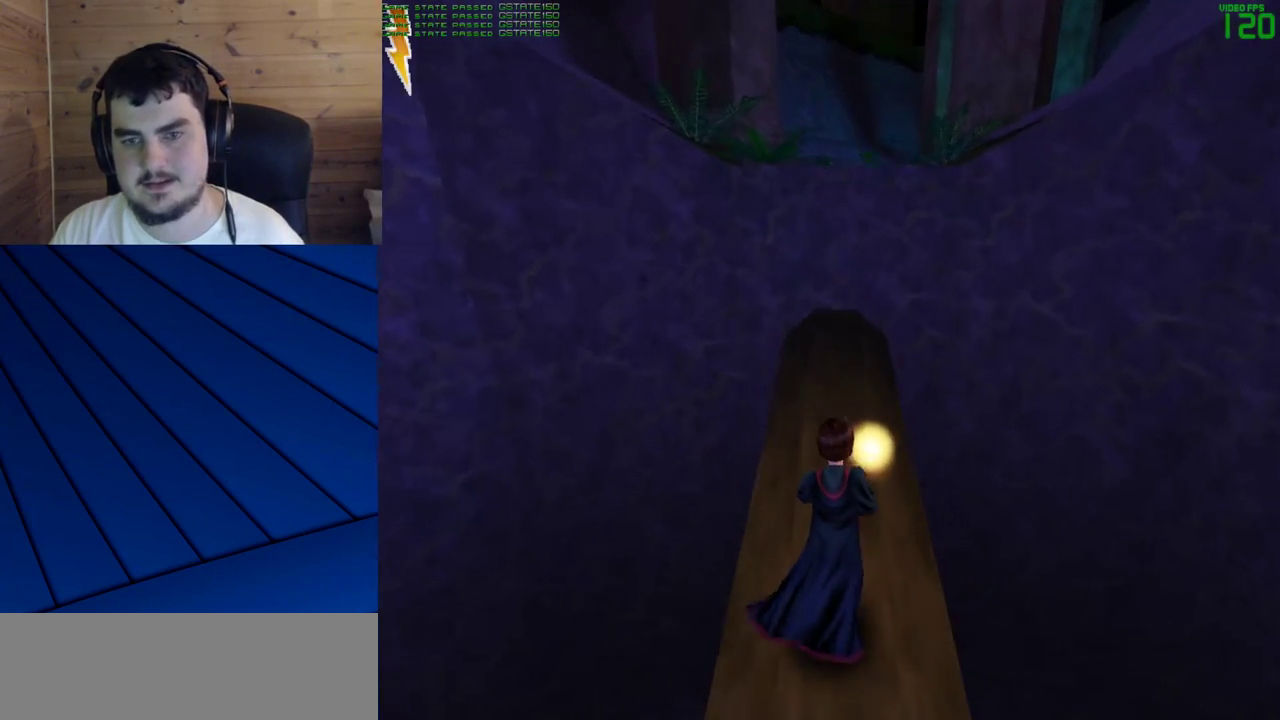
{"keys": ["shift", "w"], "mouse": [], "events": []}
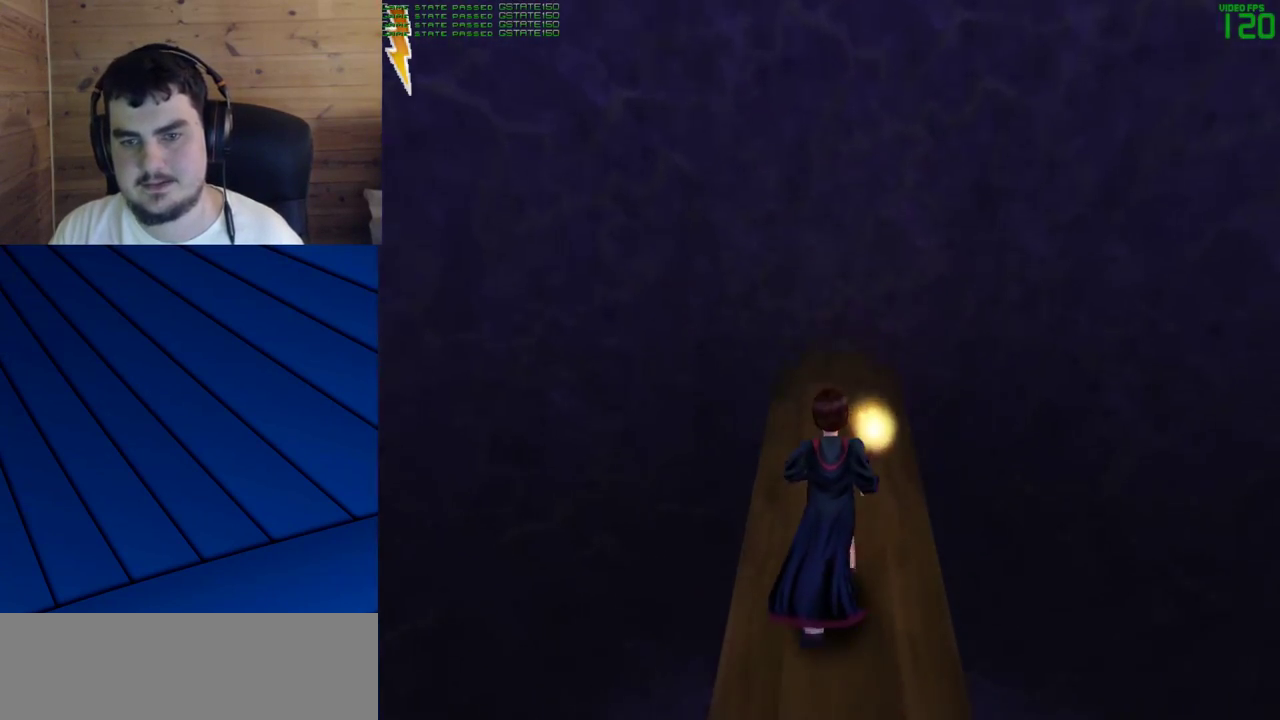
{"keys": [], "mouse": [], "events": [[117, "shift", "up"], [117, "w", "up"]]}
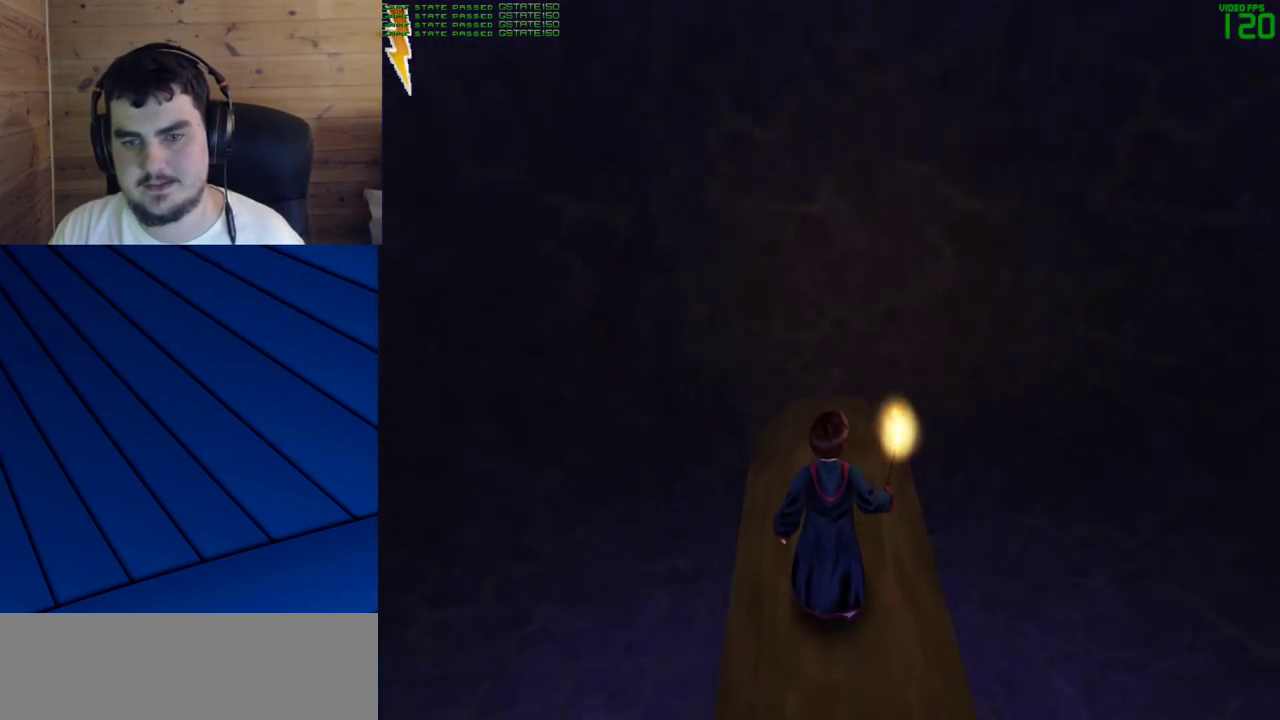
{"keys": [], "mouse": [], "events": []}
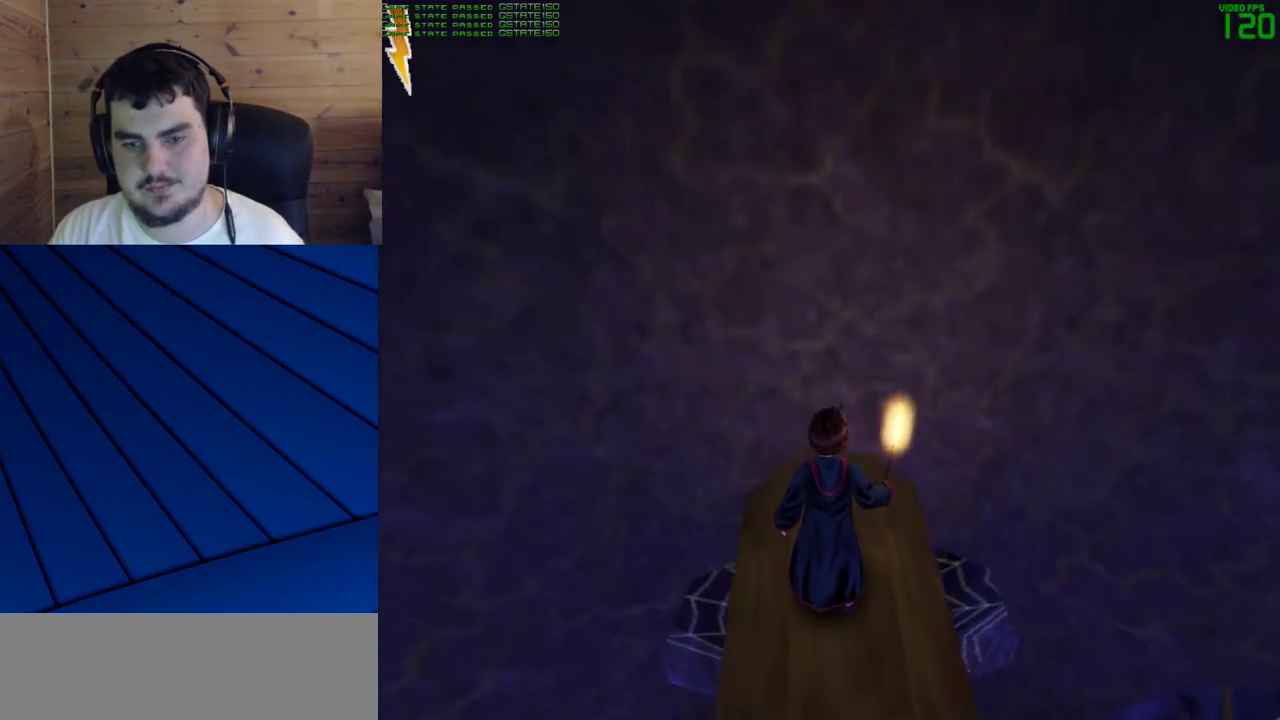
{"keys": ["shift", "w"], "mouse": [], "events": [[150, "mouse_left", "down"], [250, "mouse_left", "up"], [333, "mouse_right", "down"], [433, "w", "down"], [483, "mouse_right", "up"], [483, "shift", "down"]]}
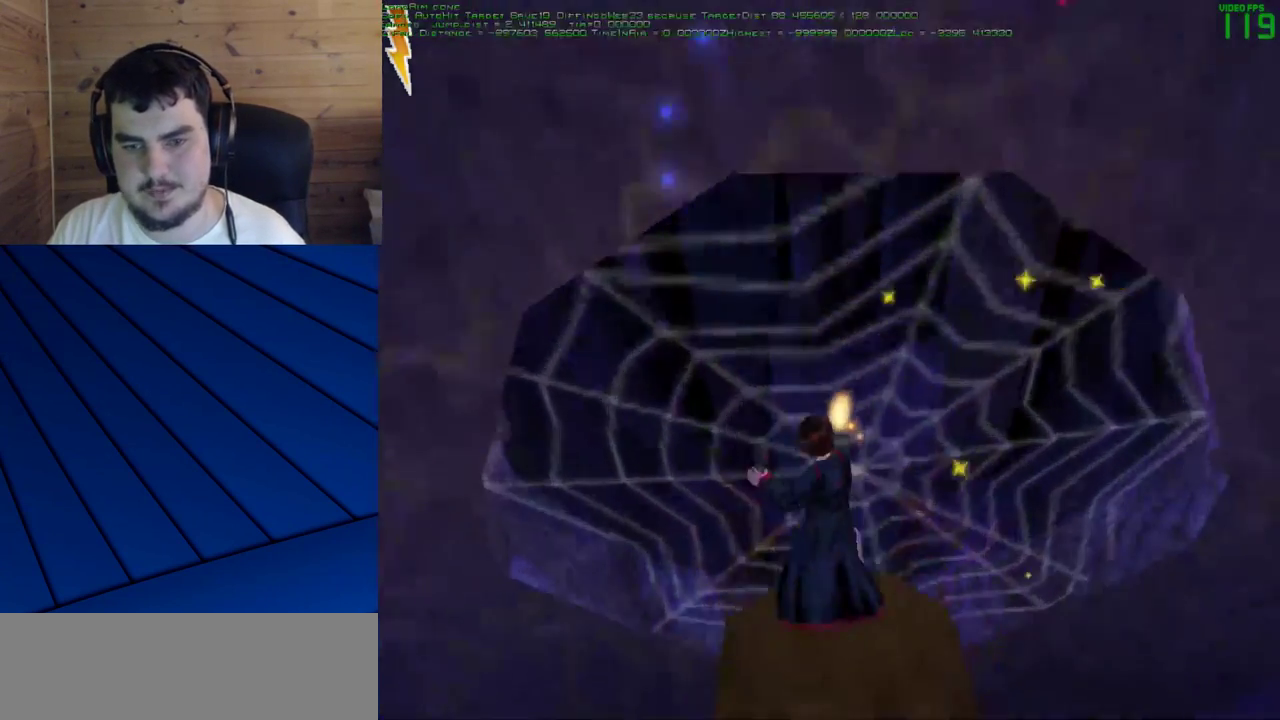
{"keys": ["shift", "w"], "mouse": [], "events": [[33, "mouse_right", "down"], [117, "mouse_right", "up"], [217, "mouse_right", "down"], [317, "mouse_right", "up"]]}
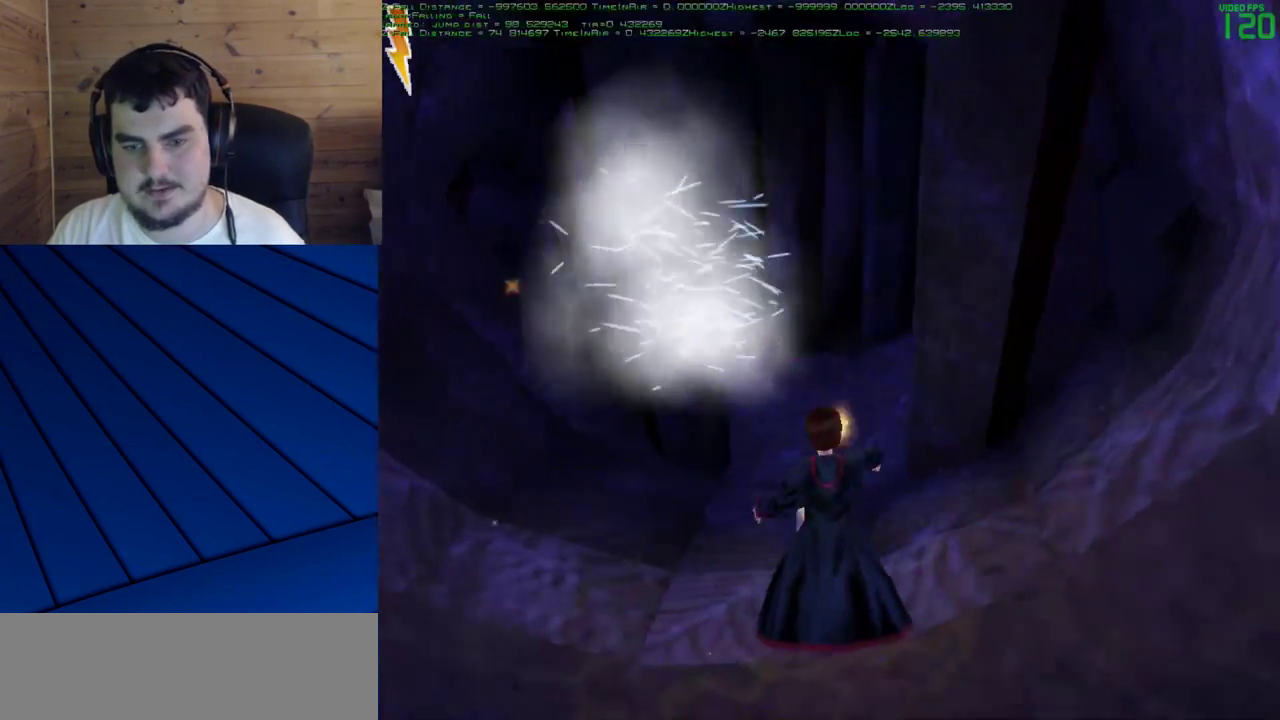
{"keys": [], "mouse": [], "events": [[233, "shift", "up"], [283, "w", "up"]]}
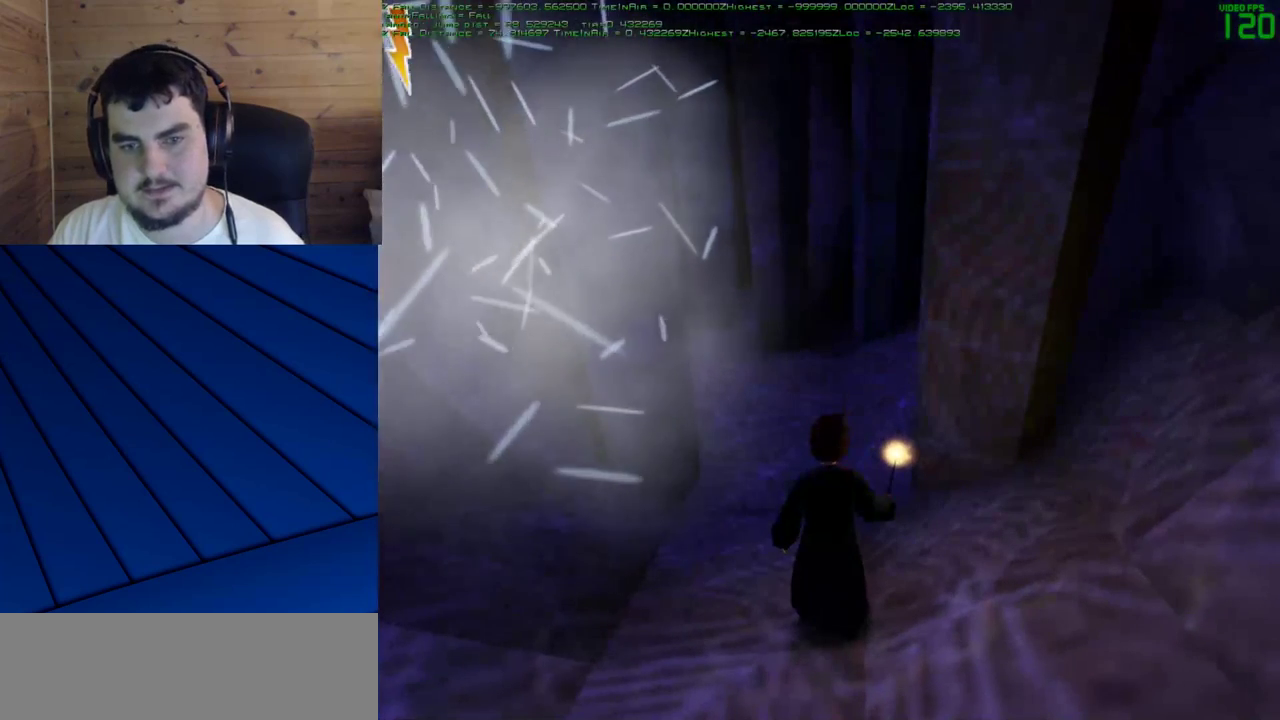
{"keys": [], "mouse": [], "events": []}
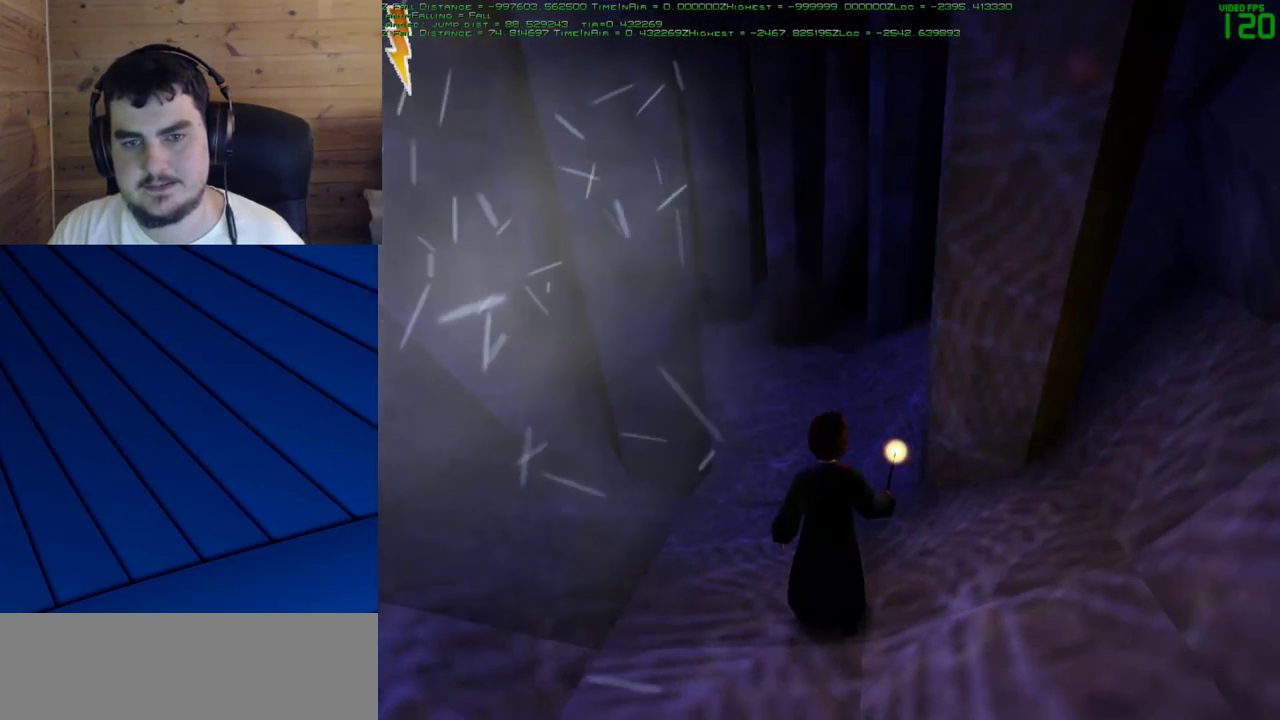
{"keys": ["shift", "w"], "mouse": [], "events": [[317, "w", "down"], [350, "shift", "down"]]}
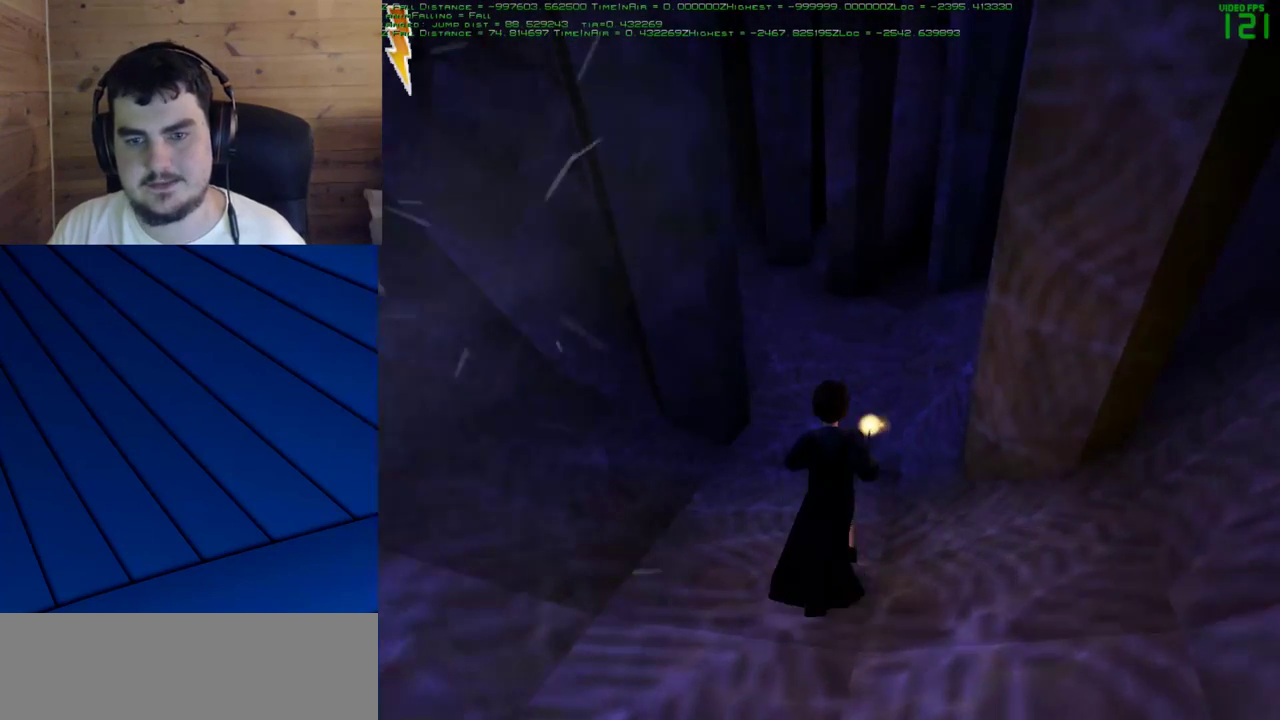
{"keys": ["w"], "mouse": [], "events": [[417, "shift", "up"]]}
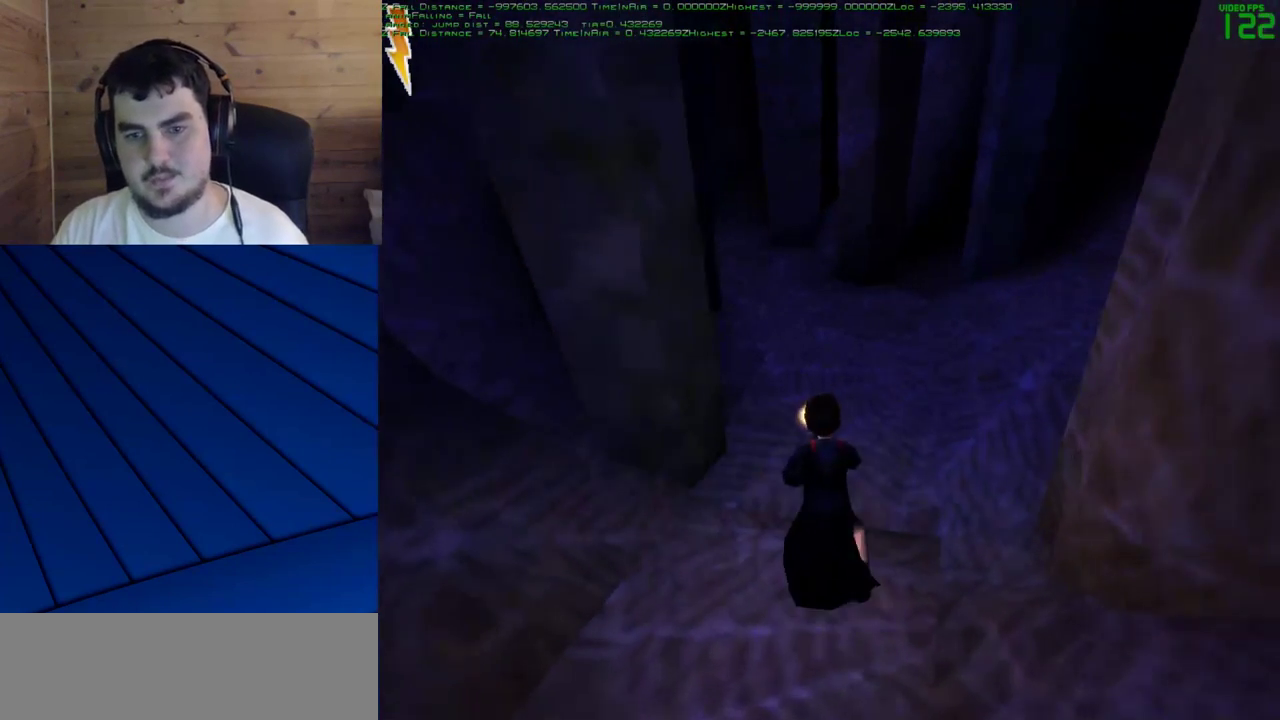
{"keys": [], "mouse": [], "events": [[17, "w", "up"]]}
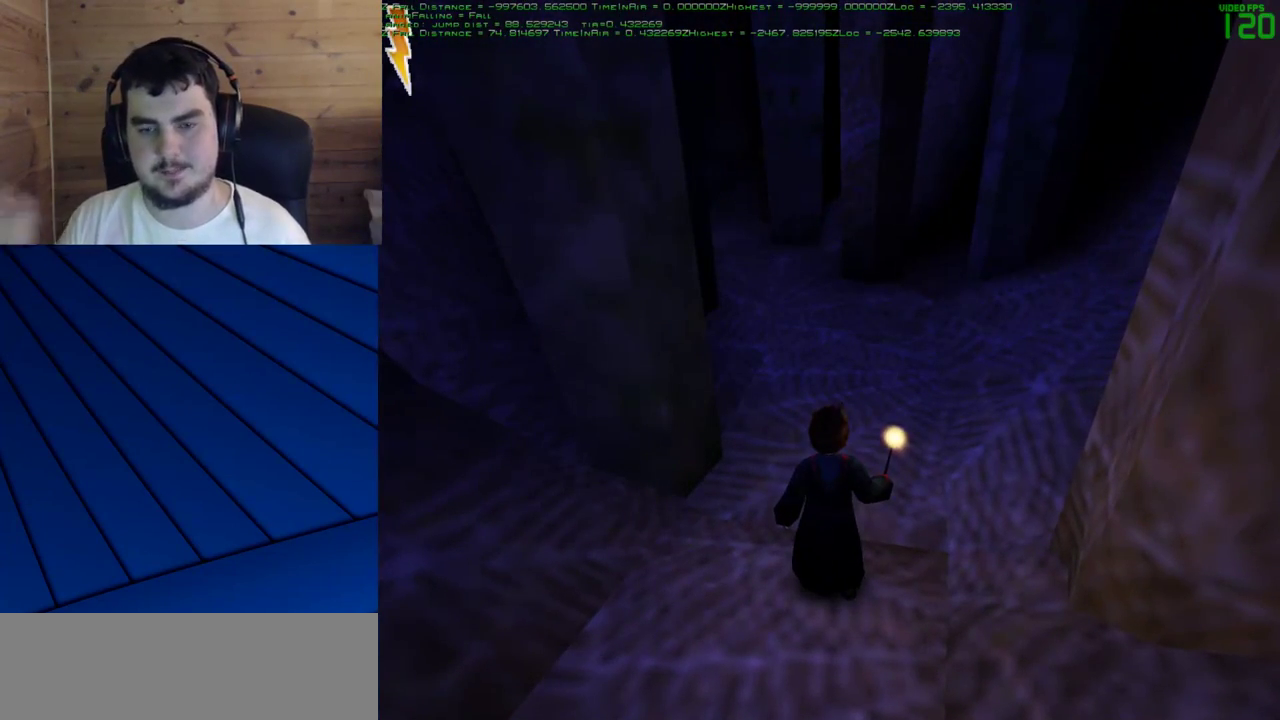
{"keys": [], "mouse": [], "events": []}
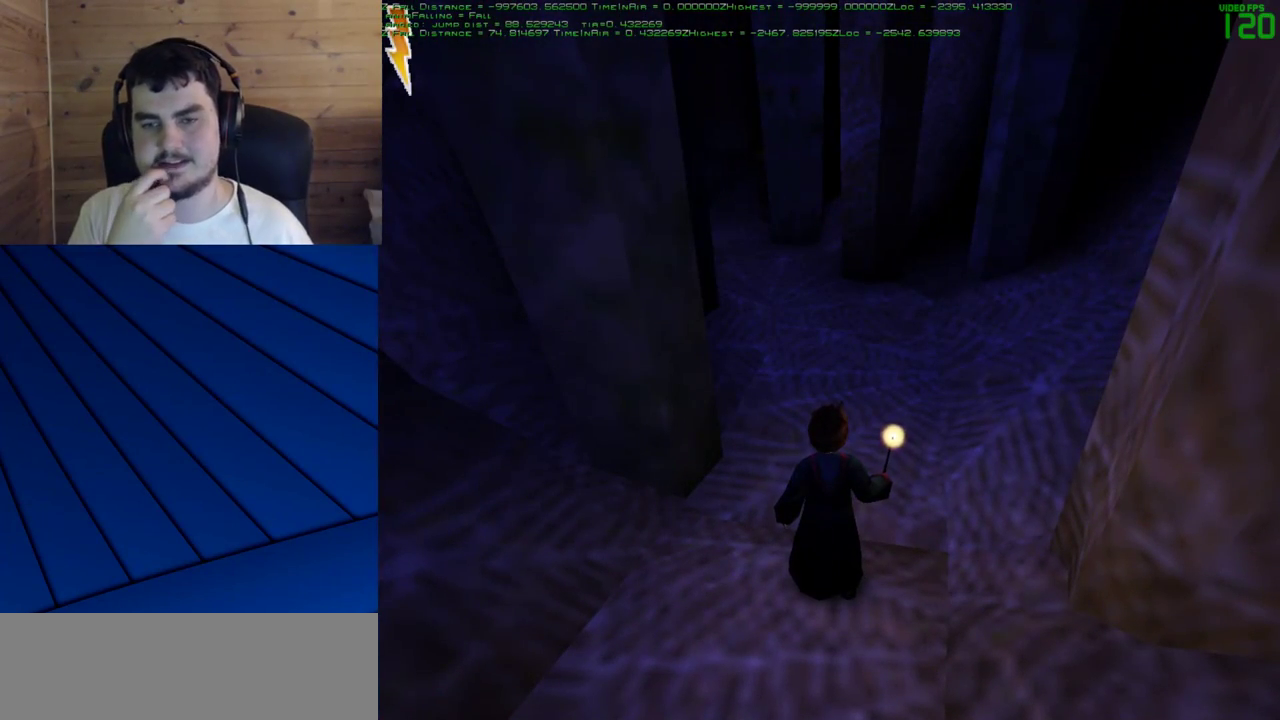
{"keys": ["w"], "mouse": [], "events": [[467, "w", "down"]]}
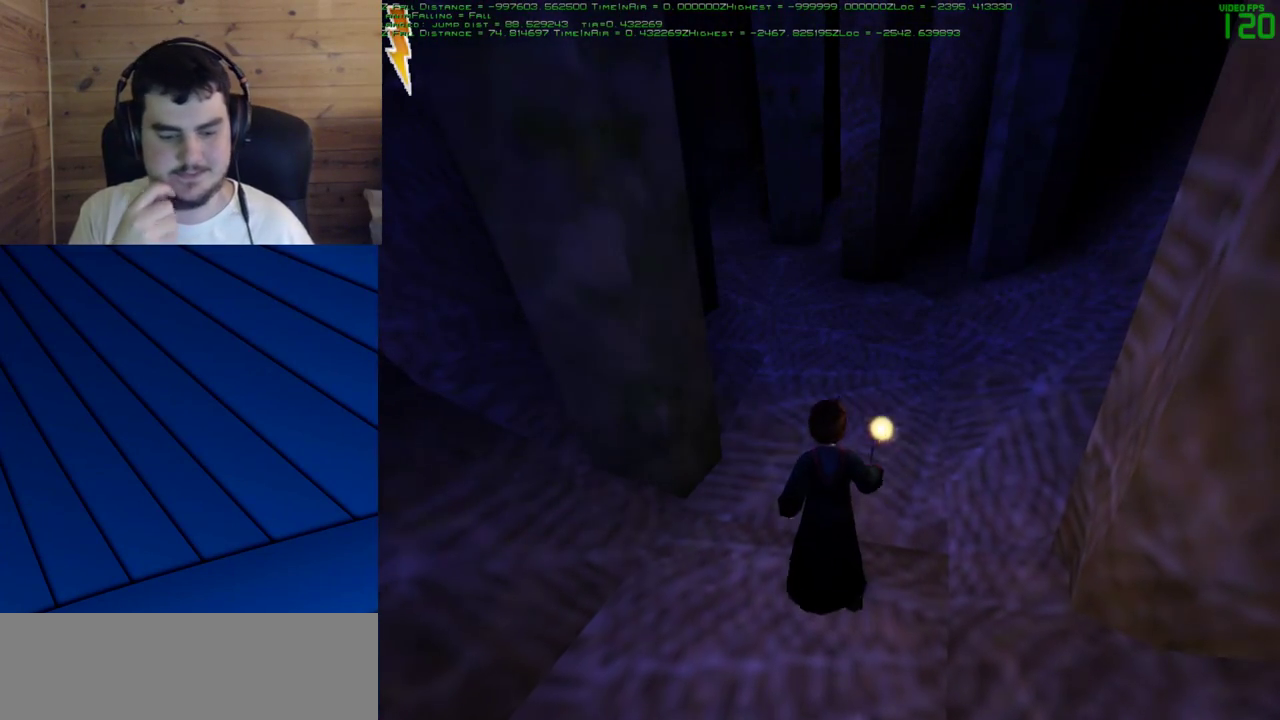
{"keys": ["shift", "w"], "mouse": [], "events": [[17, "shift", "down"]]}
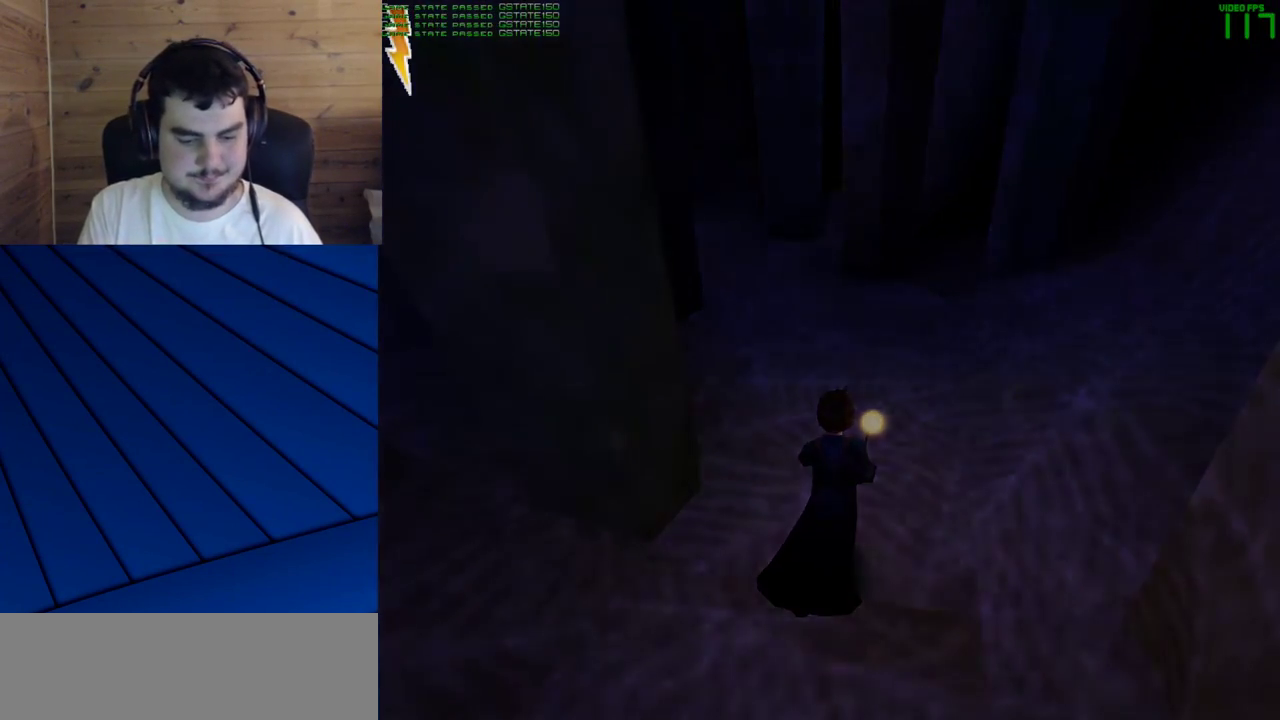
{"keys": ["w"], "mouse": [], "events": [[500, "shift", "up"]]}
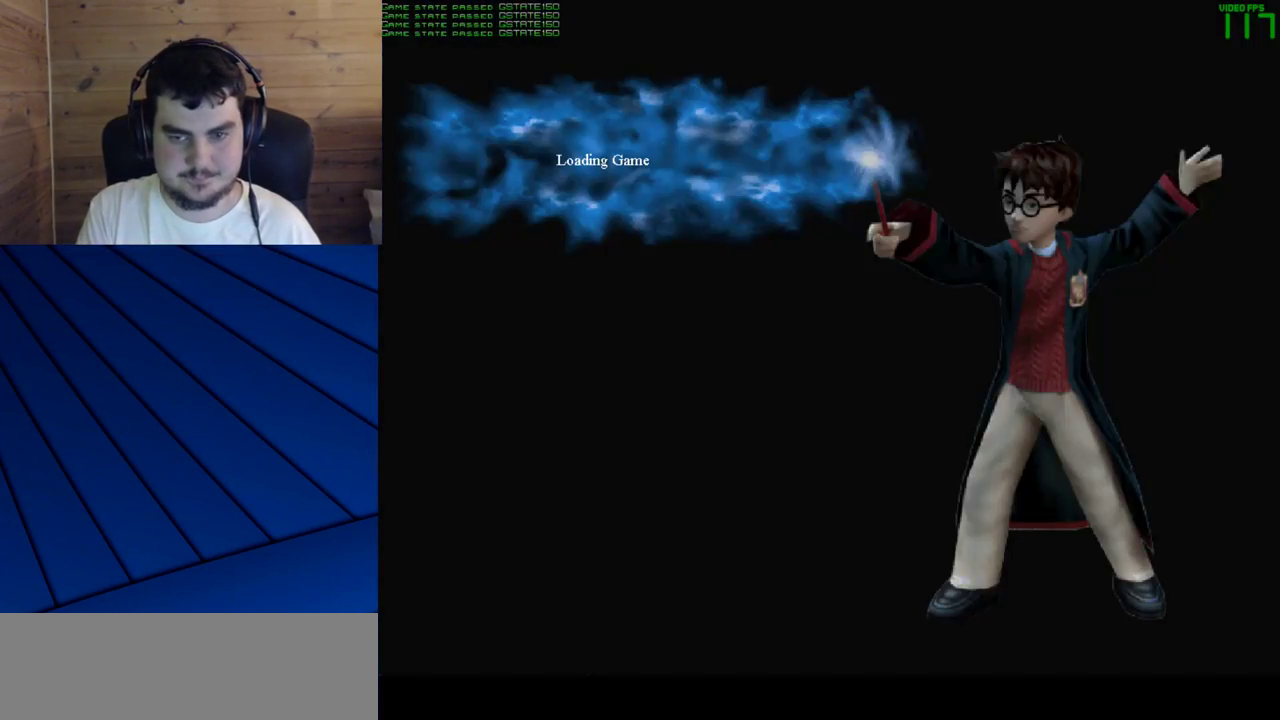
{"keys": [], "mouse": [], "events": [[133, "w", "up"]]}
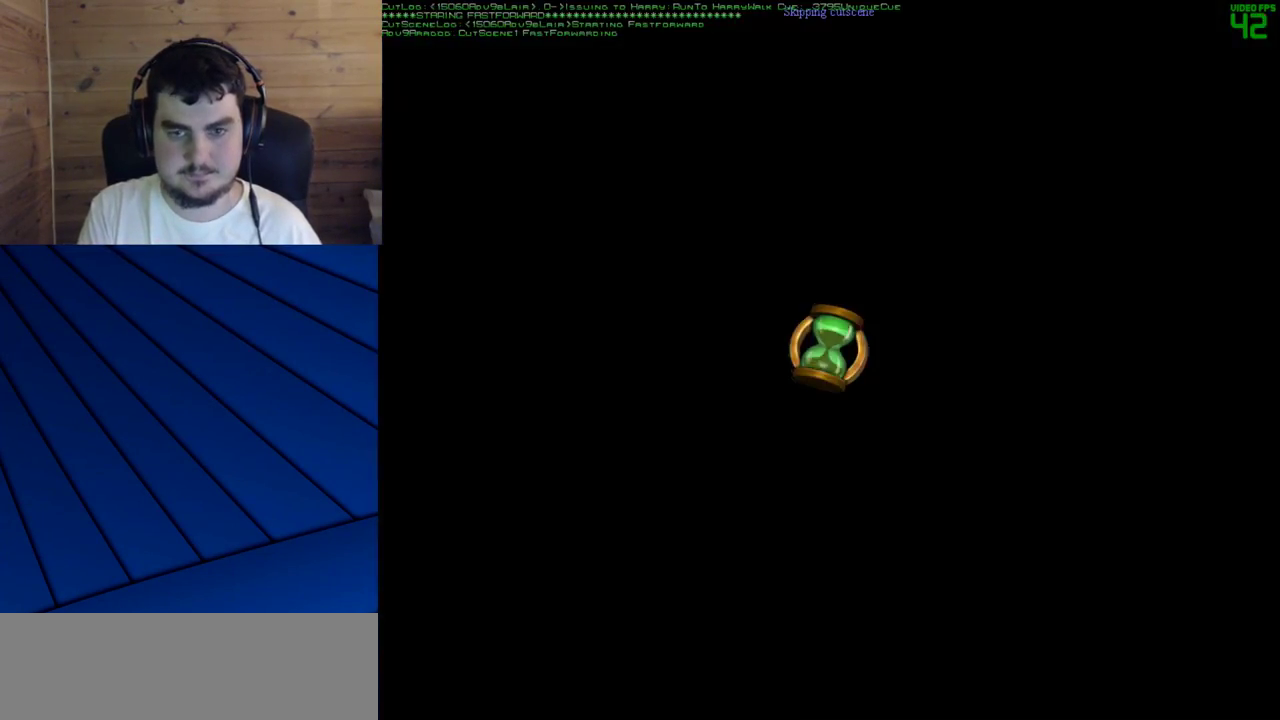
{"keys": [], "mouse": [], "events": []}
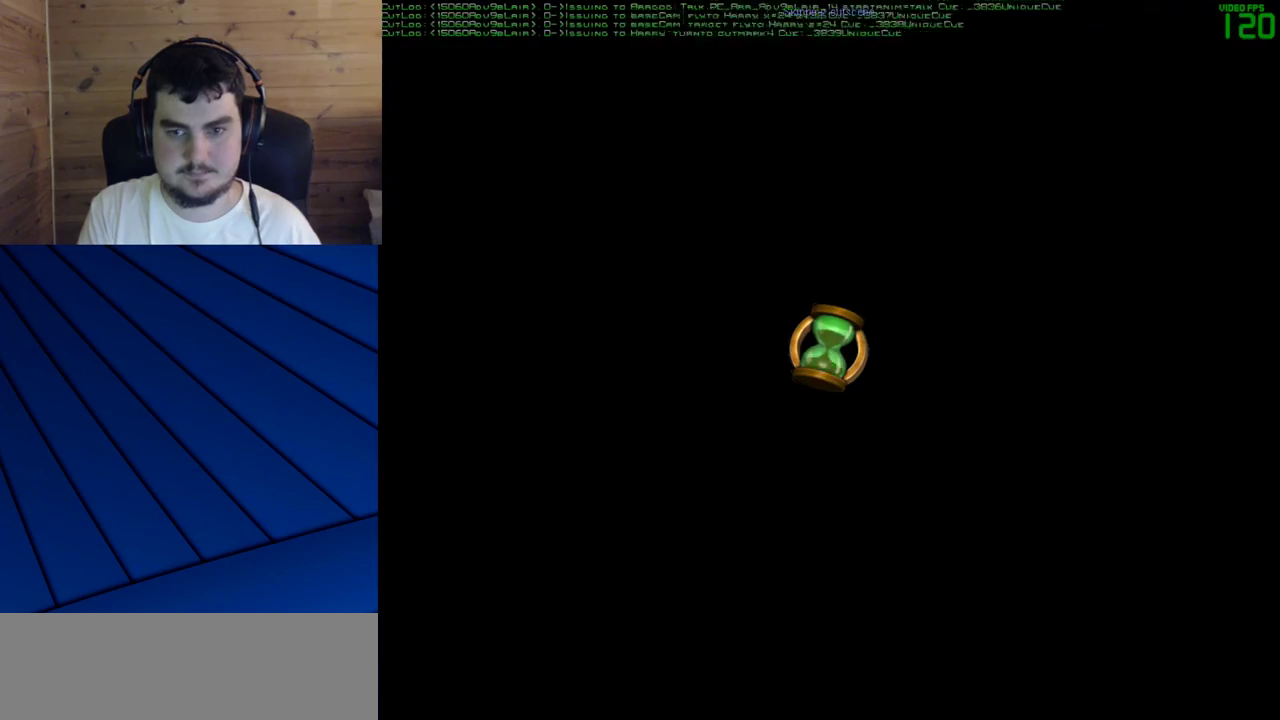
{"keys": [], "mouse": [], "events": []}
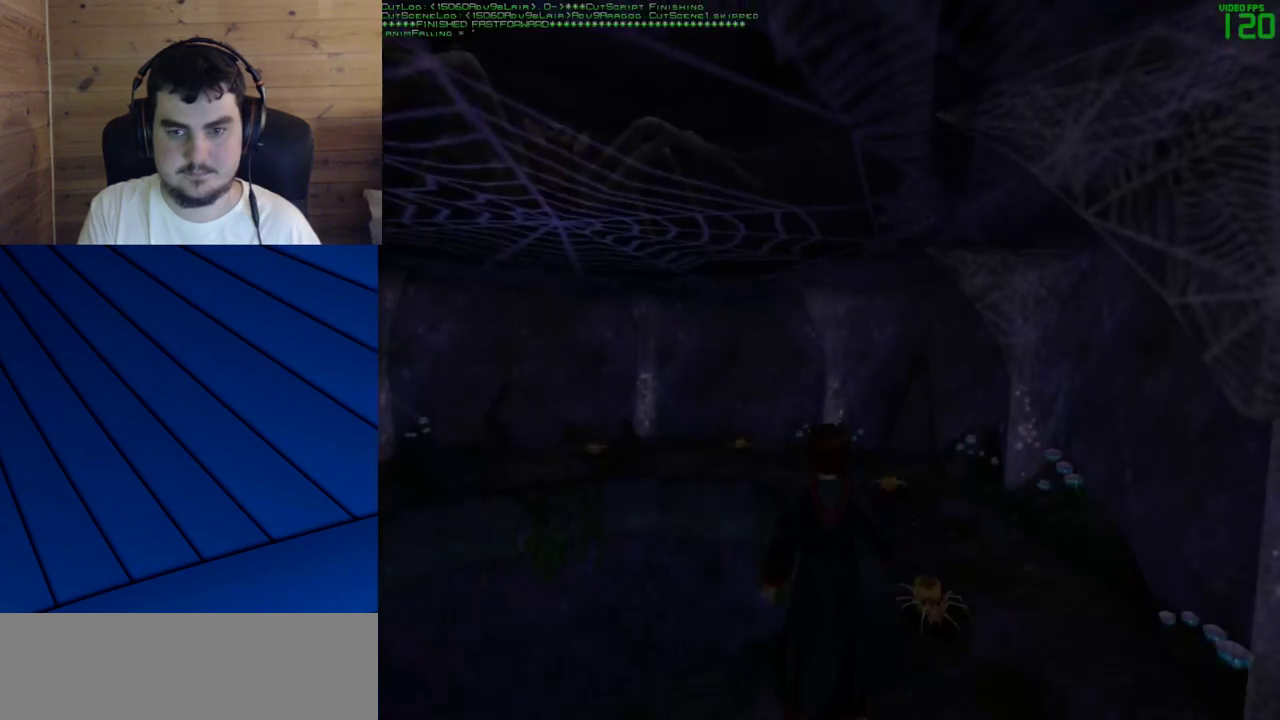
{"keys": [], "mouse": [], "events": []}
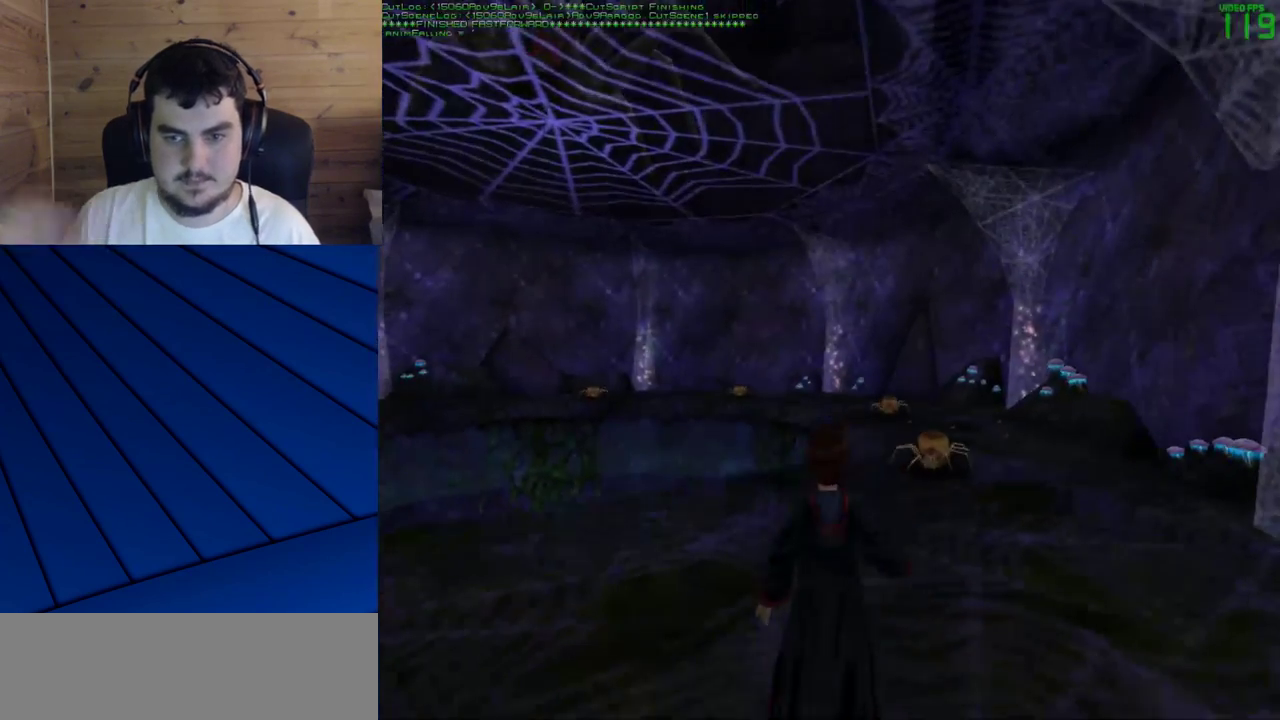
{"keys": [], "mouse": [], "events": []}